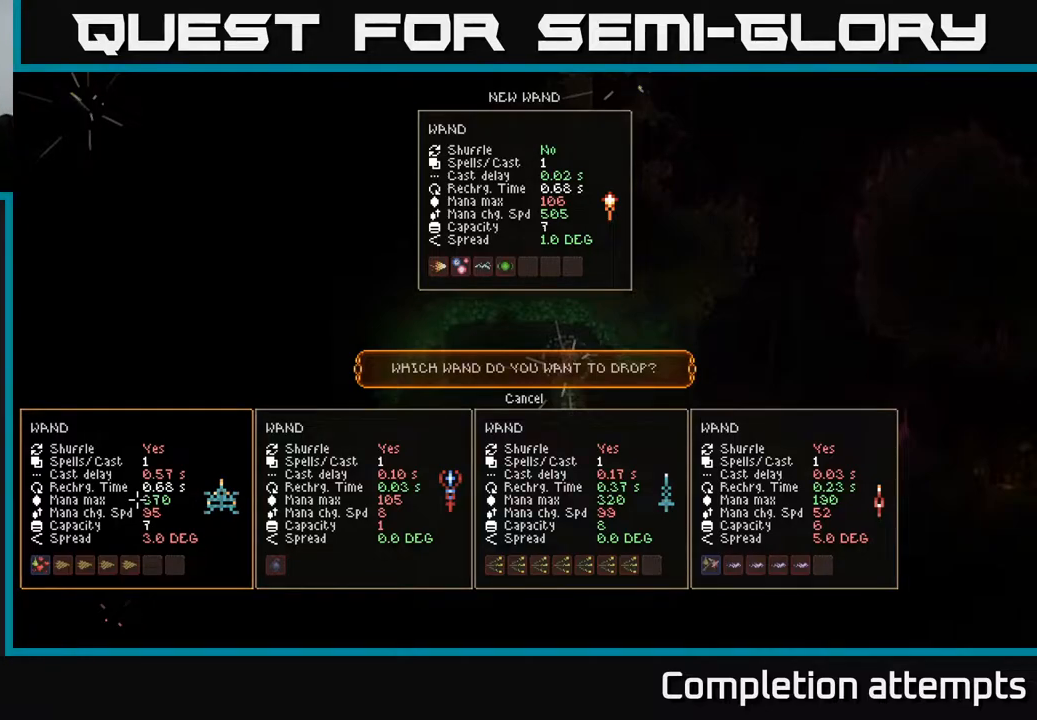
Gameplay with a controller (Xbox layout); each line is a JSON object with the inputs held at the frame after it. "events" lists button and stick changes between this image and that frame as [ms after this image, input, new state], when the widget could be followed in between.
{"buttons": [], "left_stick": "center", "right_stick": "center", "events": []}
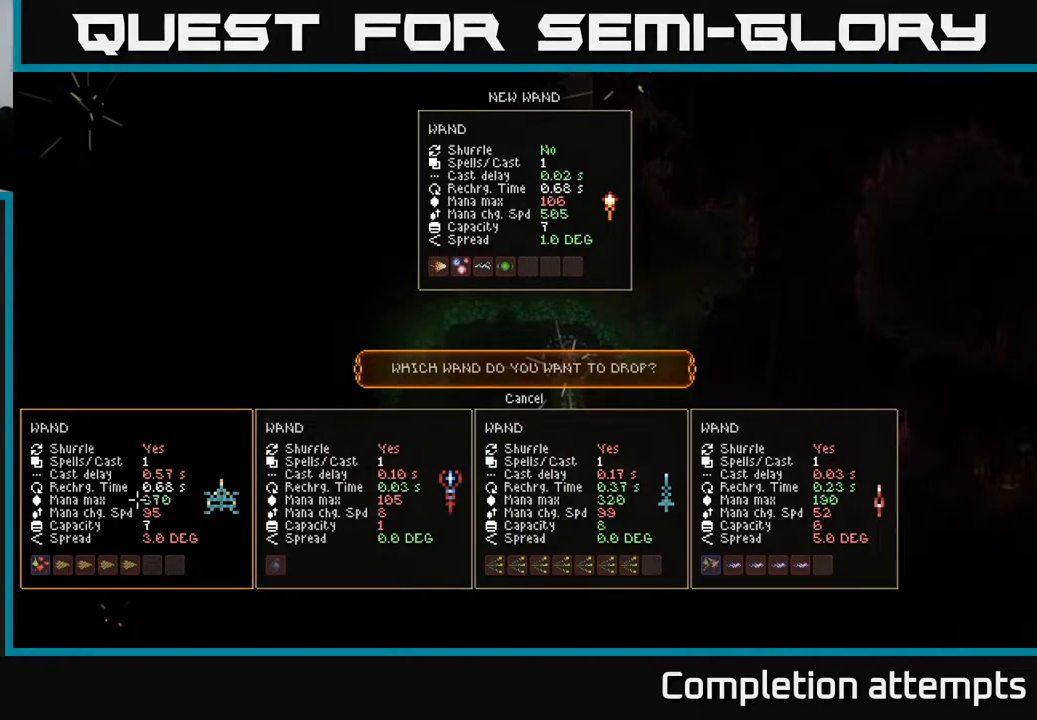
{"buttons": [], "left_stick": "center", "right_stick": "center", "events": []}
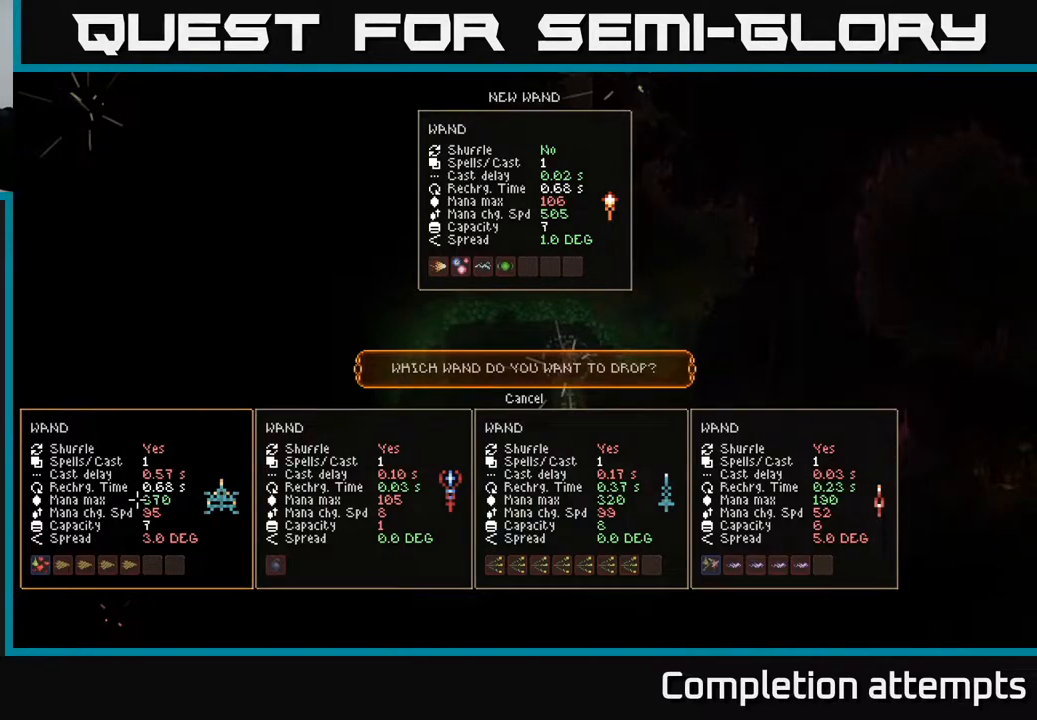
{"buttons": [], "left_stick": "center", "right_stick": "center", "events": []}
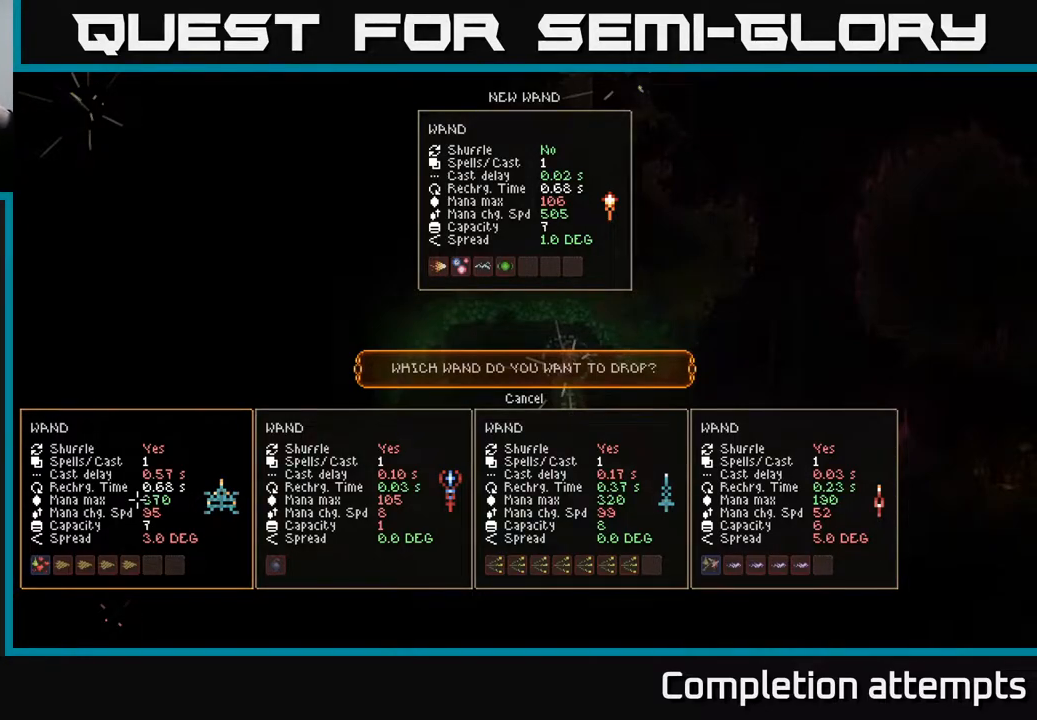
{"buttons": [], "left_stick": "center", "right_stick": "center", "events": [[333, "DPAD_RIGHT", "down"], [467, "DPAD_RIGHT", "up"]]}
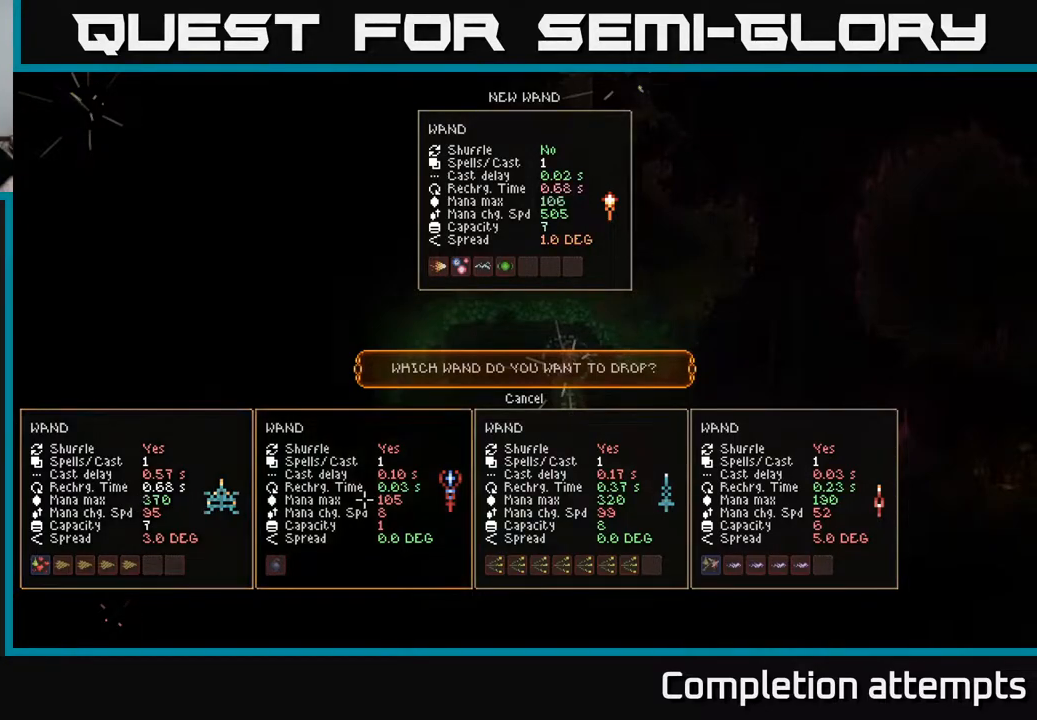
{"buttons": [], "left_stick": "center", "right_stick": "center", "events": [[50, "DPAD_RIGHT", "down"], [167, "DPAD_RIGHT", "up"]]}
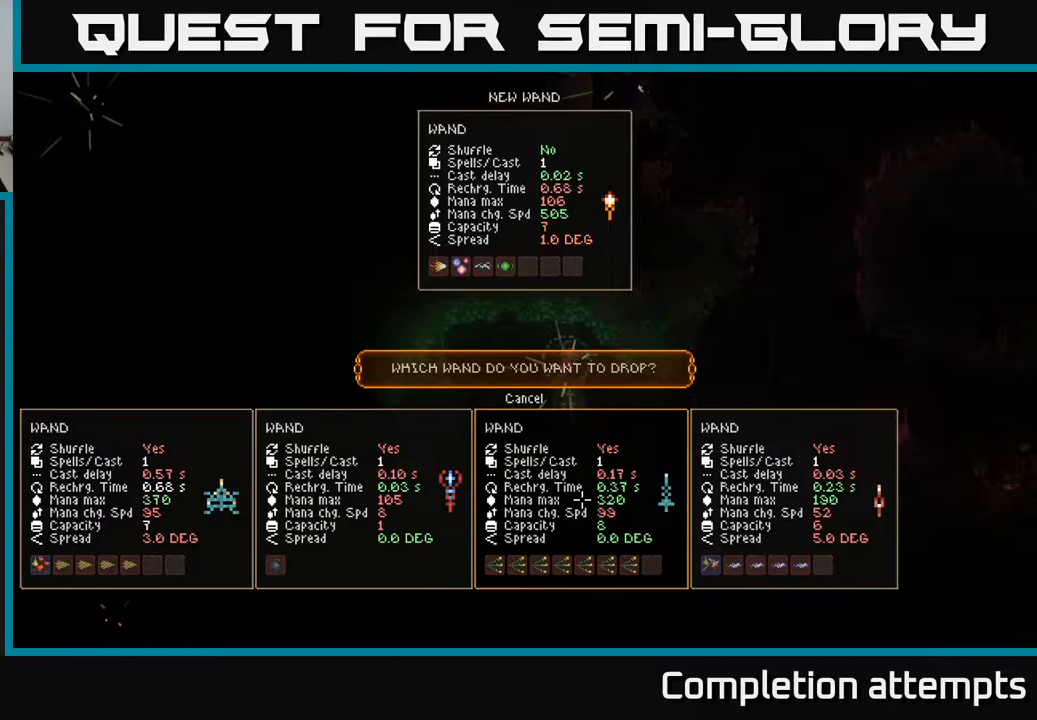
{"buttons": [], "left_stick": "center", "right_stick": "center", "events": []}
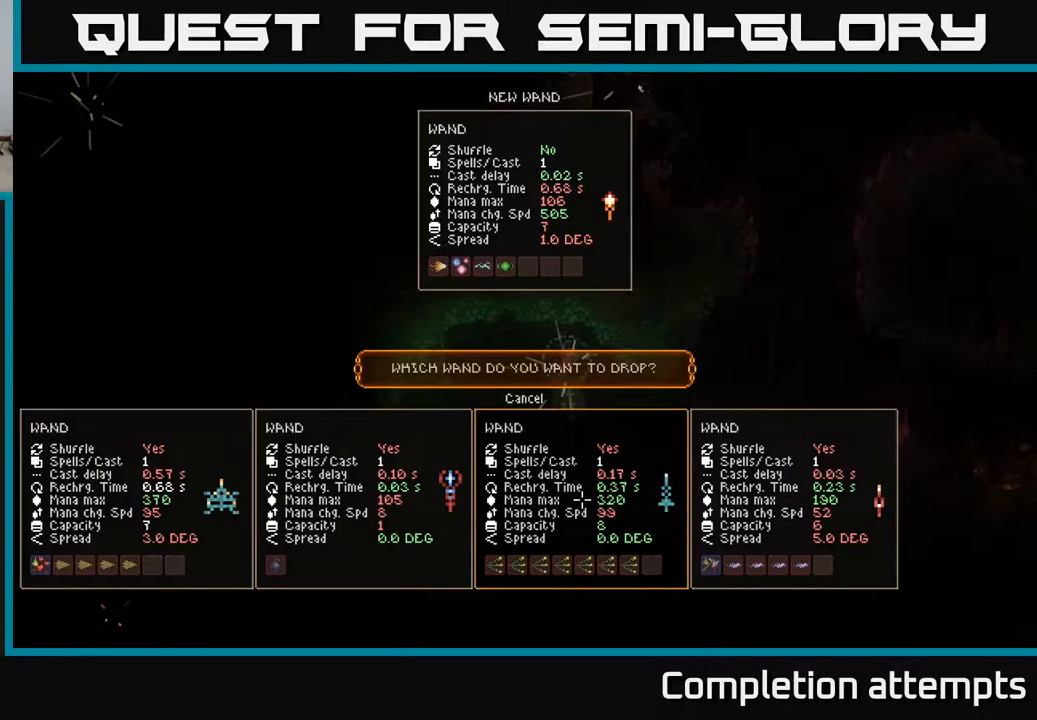
{"buttons": [], "left_stick": "center", "right_stick": "center", "events": []}
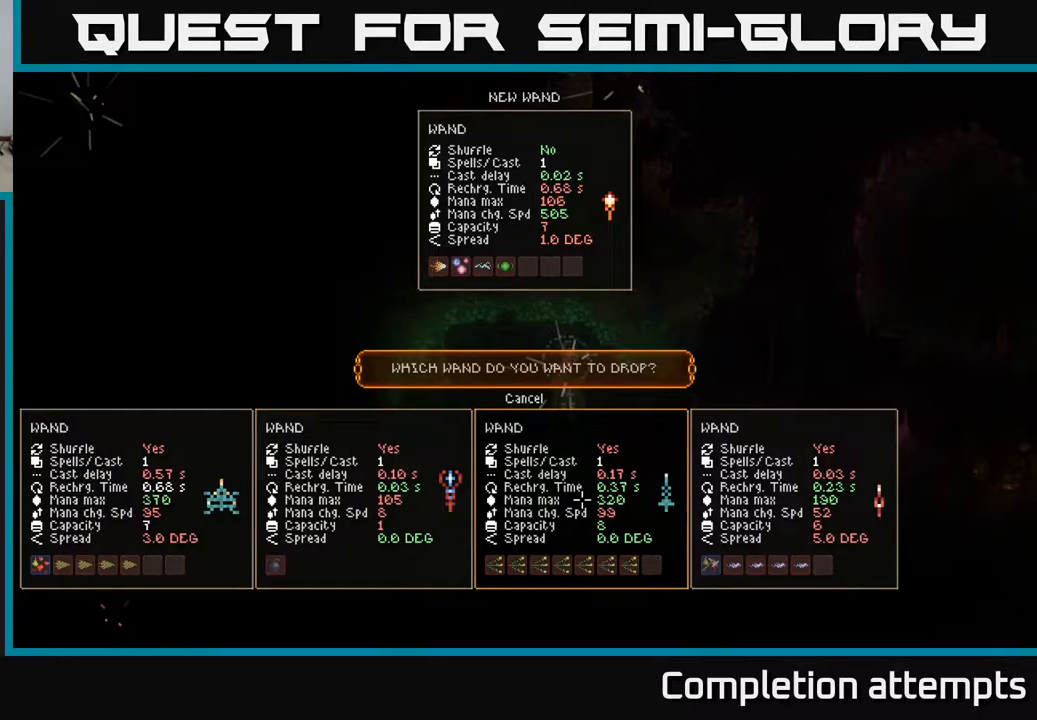
{"buttons": [], "left_stick": "center", "right_stick": "center", "events": []}
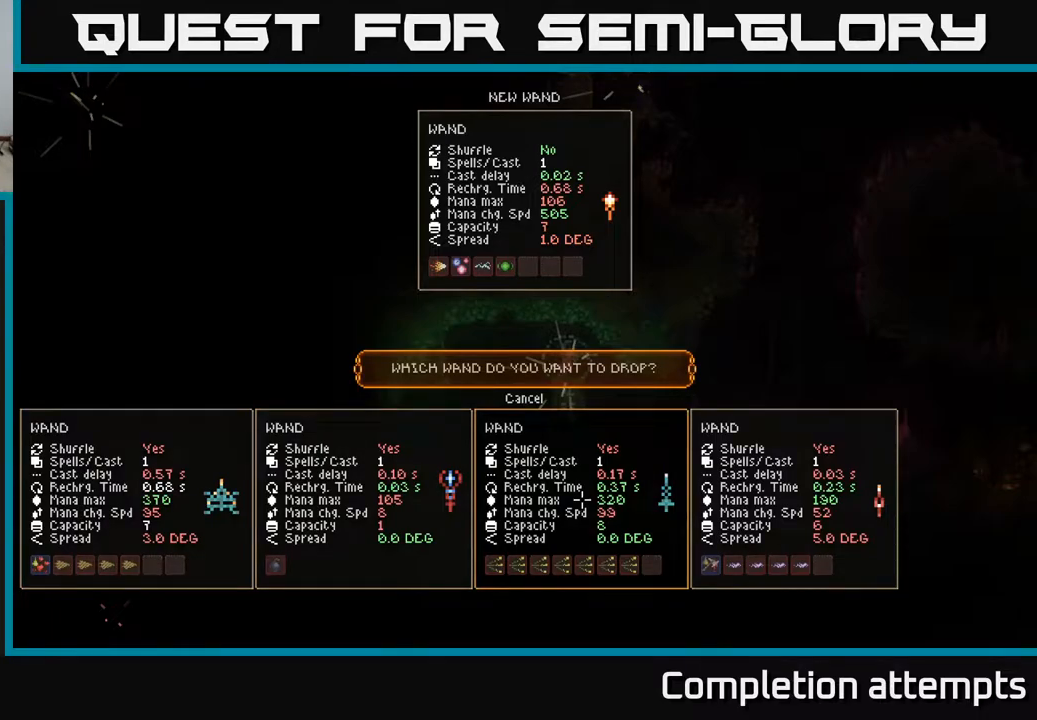
{"buttons": [], "left_stick": "center", "right_stick": "center", "events": []}
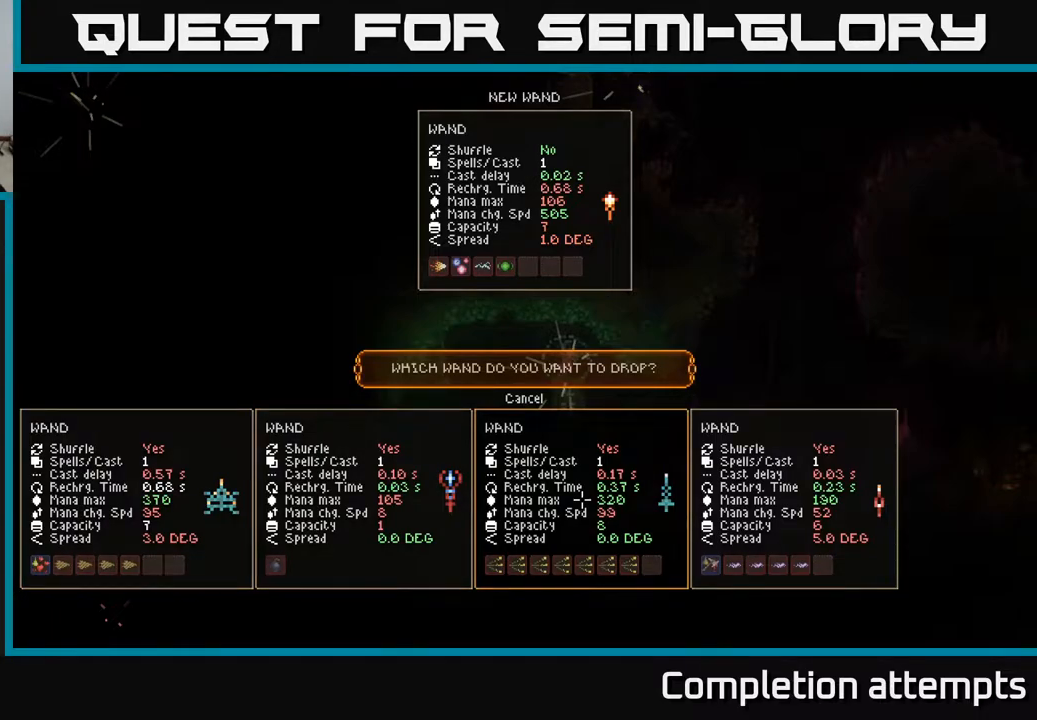
{"buttons": [], "left_stick": "center", "right_stick": "center", "events": []}
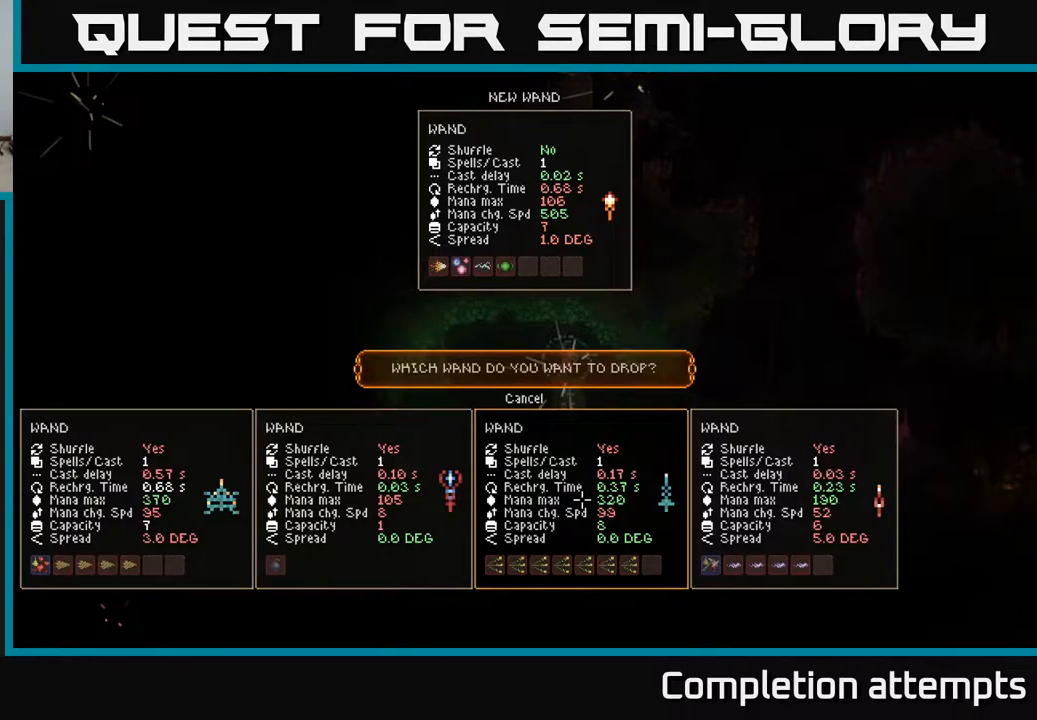
{"buttons": [], "left_stick": "center", "right_stick": "center", "events": [[367, "DPAD_LEFT", "down"], [483, "DPAD_LEFT", "up"]]}
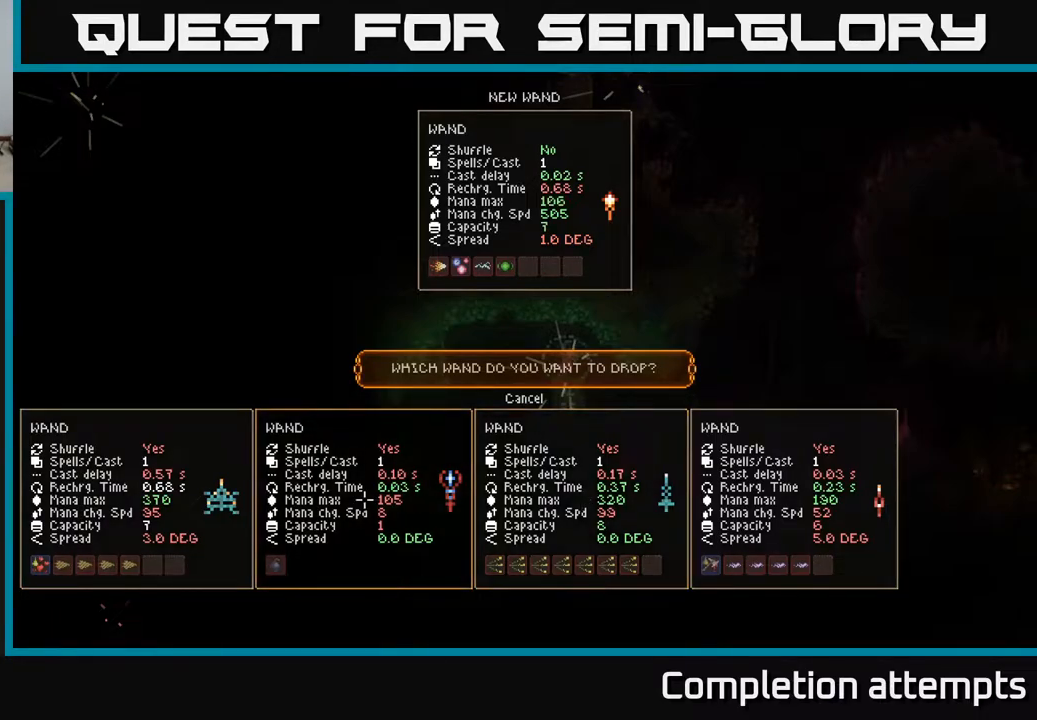
{"buttons": [], "left_stick": "center", "right_stick": "center", "events": [[250, "DPAD_RIGHT", "down"], [417, "DPAD_RIGHT", "up"]]}
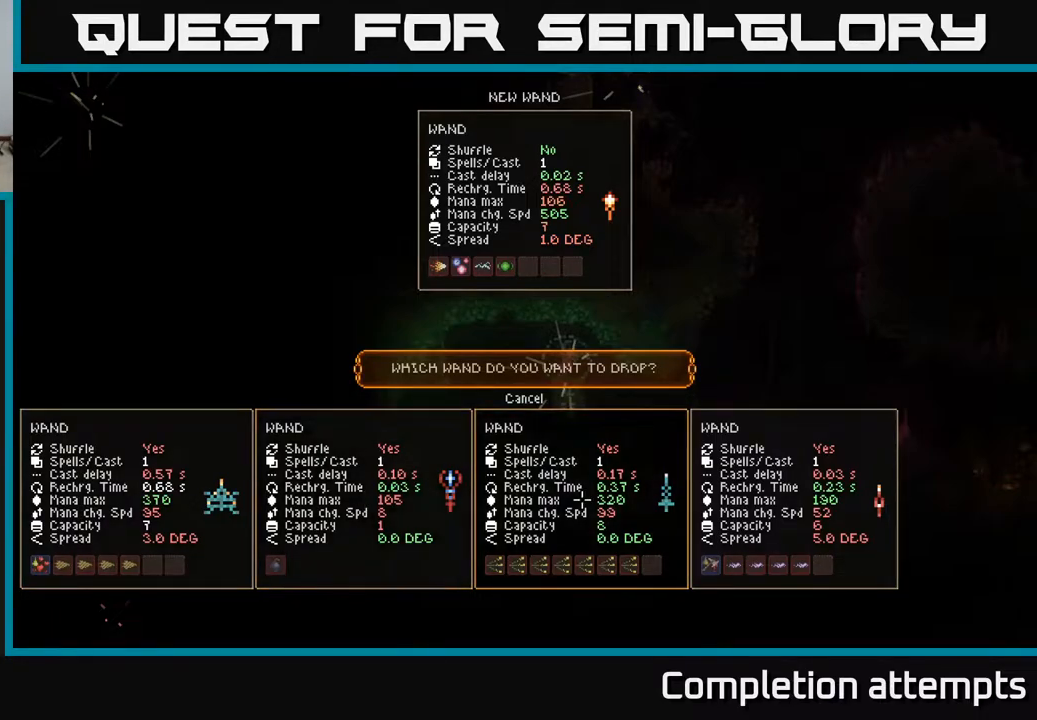
{"buttons": [], "left_stick": "center", "right_stick": "center", "events": [[117, "DPAD_RIGHT", "down"], [283, "DPAD_RIGHT", "up"]]}
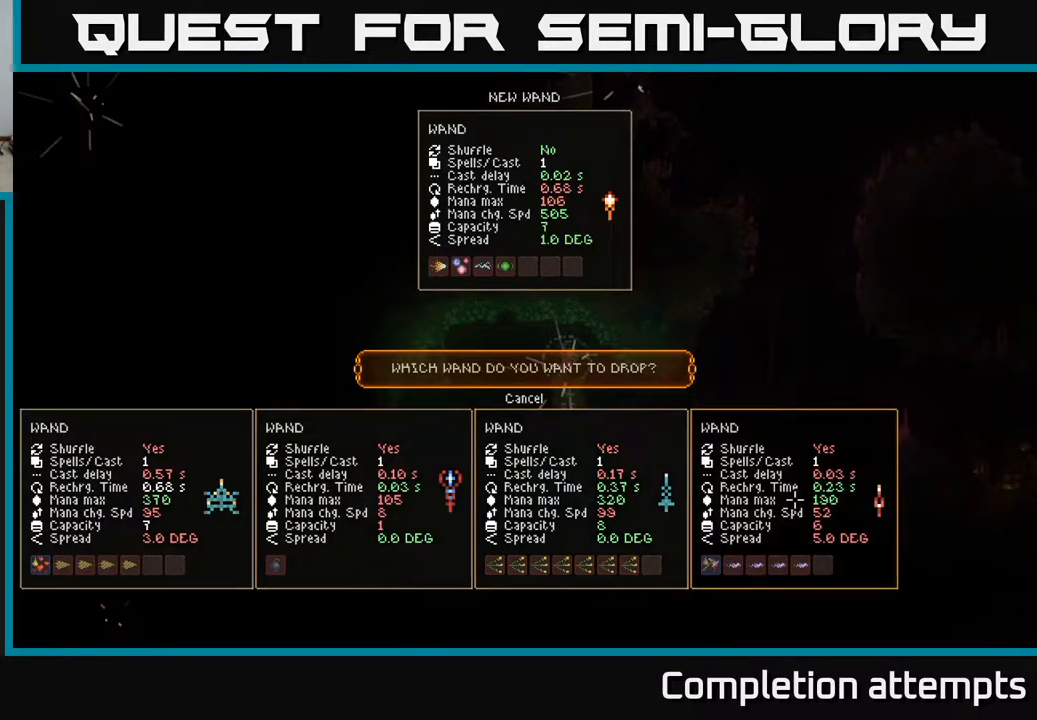
{"buttons": ["DPAD_LEFT"], "left_stick": "center", "right_stick": "center", "events": [[300, "DPAD_LEFT", "down"], [383, "DPAD_LEFT", "up"], [467, "DPAD_LEFT", "down"]]}
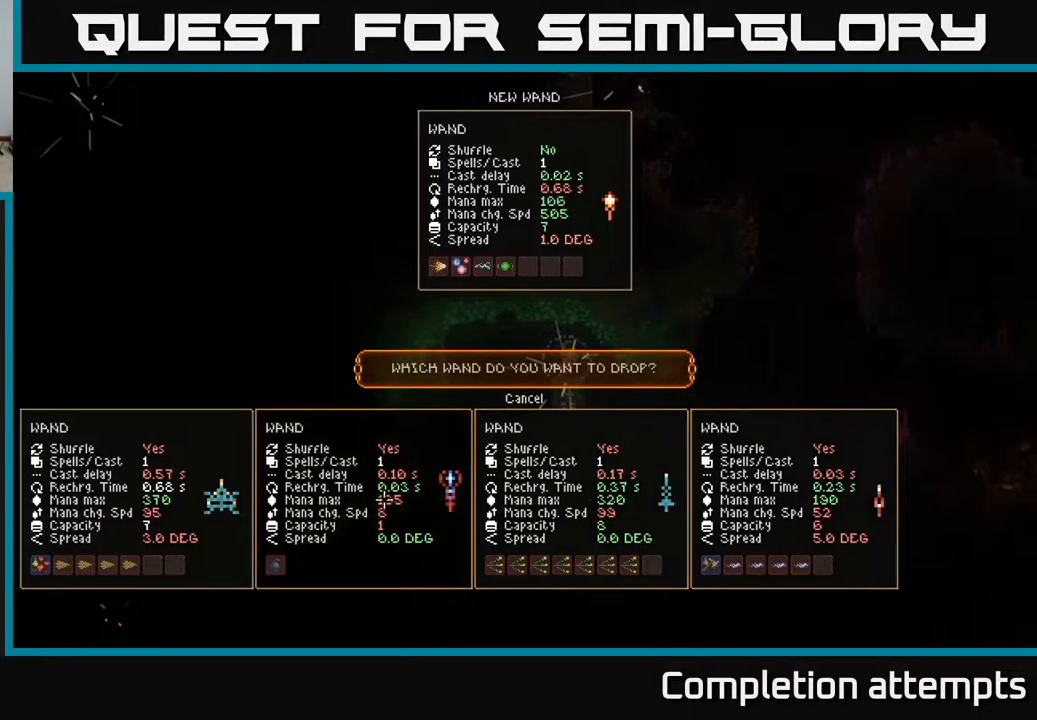
{"buttons": [], "left_stick": "center", "right_stick": "center", "events": [[67, "DPAD_LEFT", "up"]]}
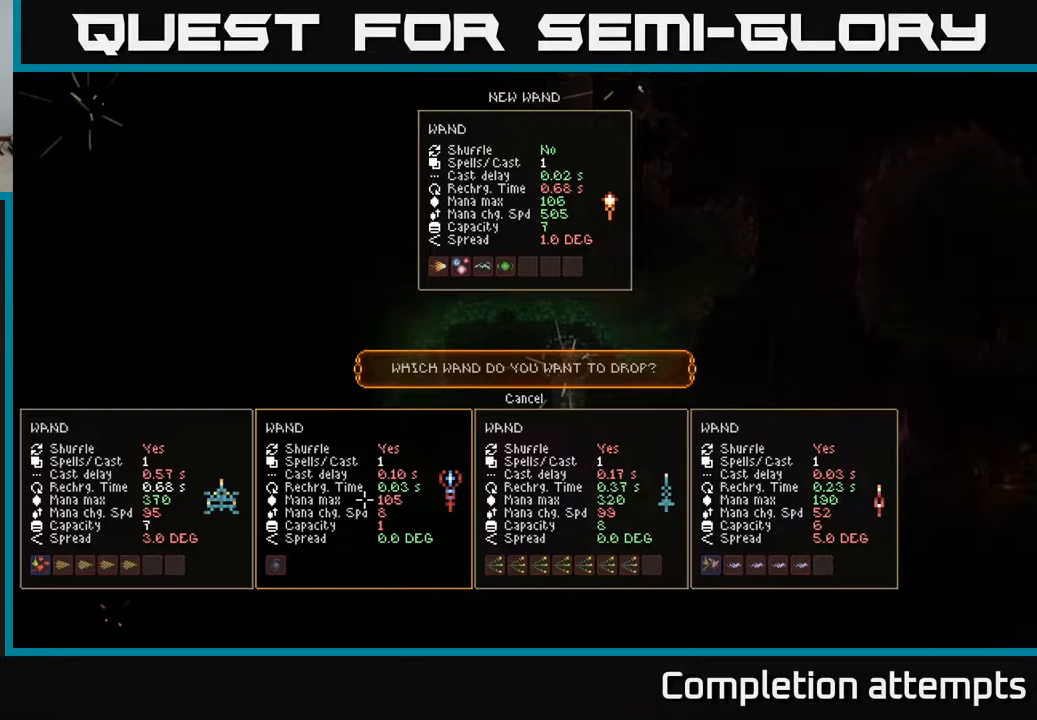
{"buttons": [], "left_stick": "center", "right_stick": "center", "events": []}
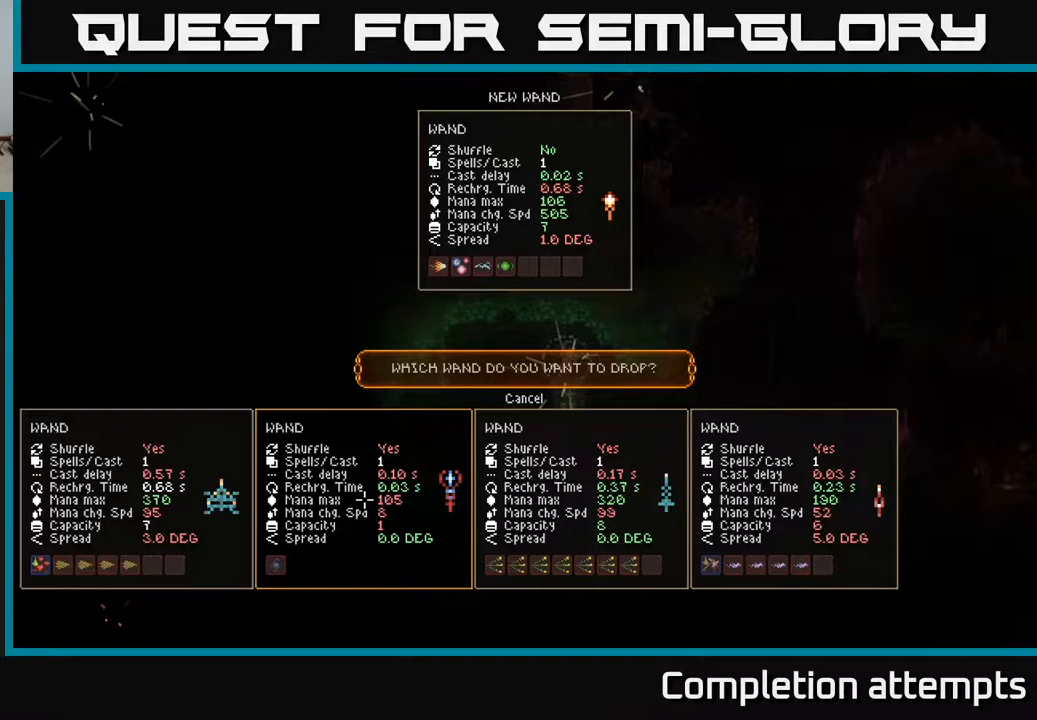
{"buttons": [], "left_stick": "center", "right_stick": "center", "events": []}
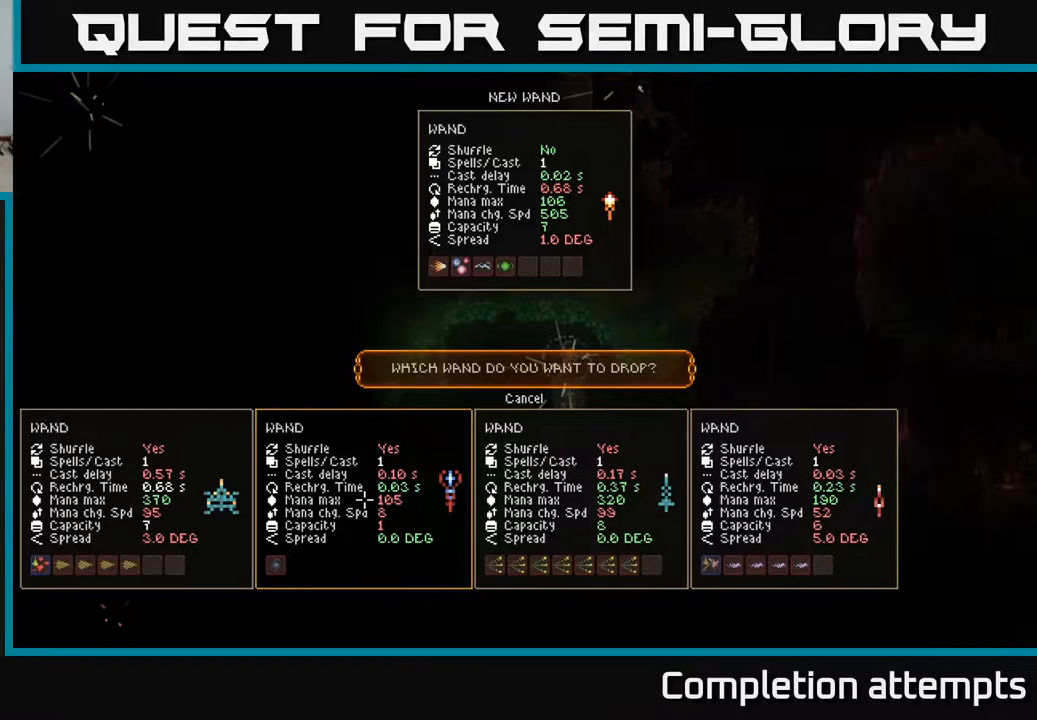
{"buttons": [], "left_stick": "center", "right_stick": "center", "events": []}
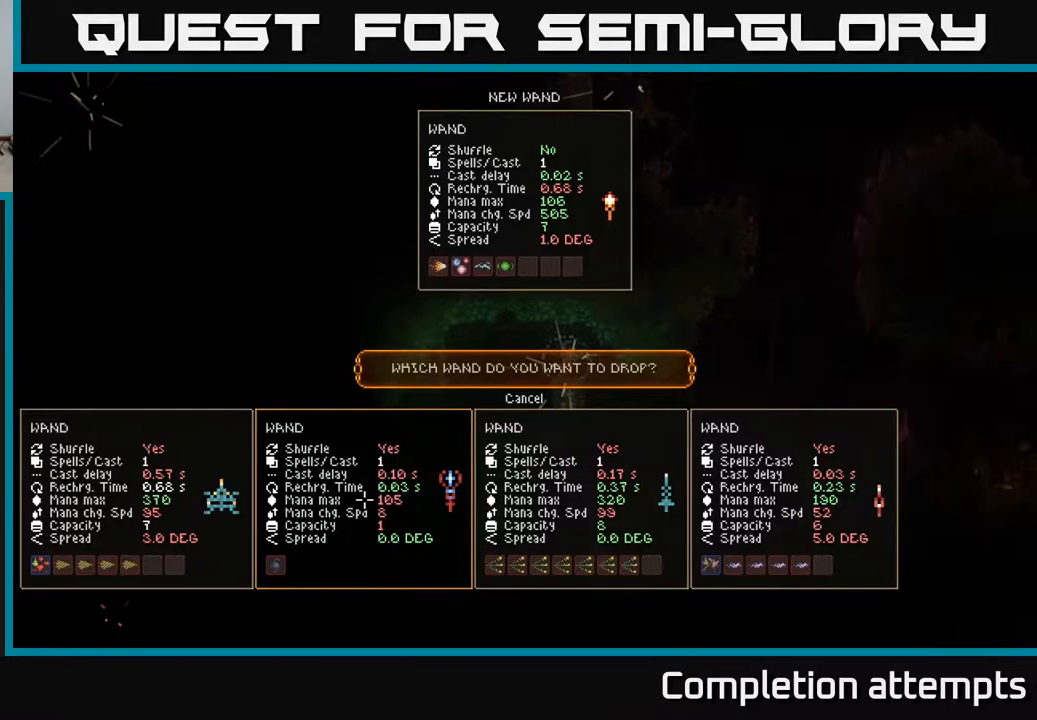
{"buttons": [], "left_stick": "center", "right_stick": "center", "events": [[67, "A", "down"], [150, "A", "up"]]}
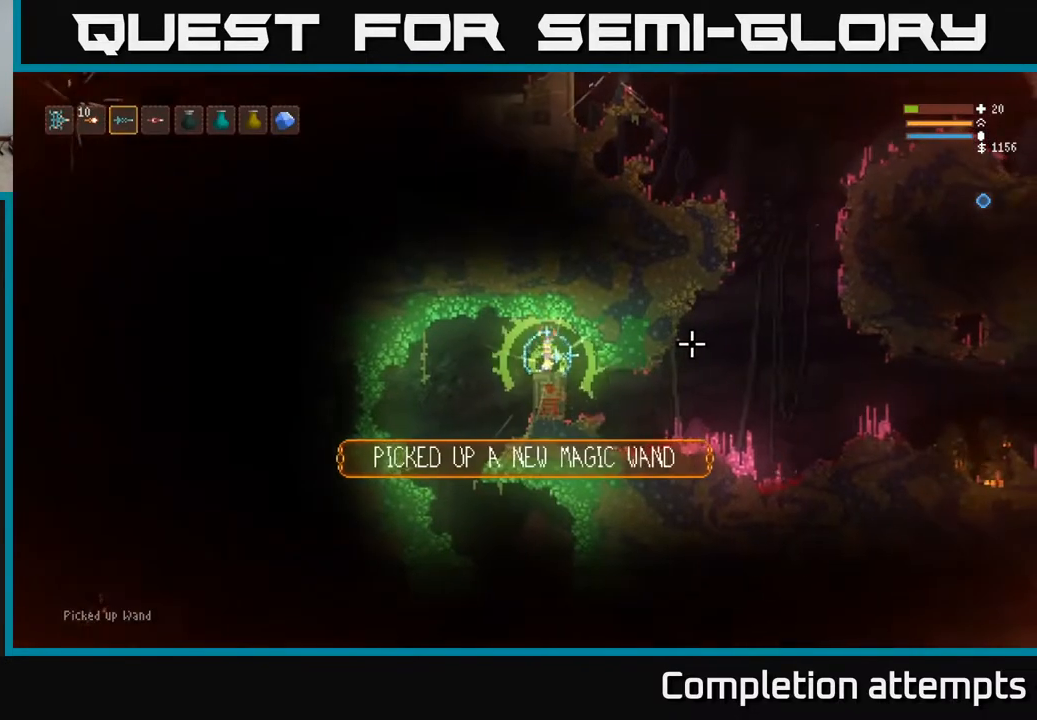
{"buttons": [], "left_stick": "center", "right_stick": "left", "events": [[167, "right_stick", "left"]]}
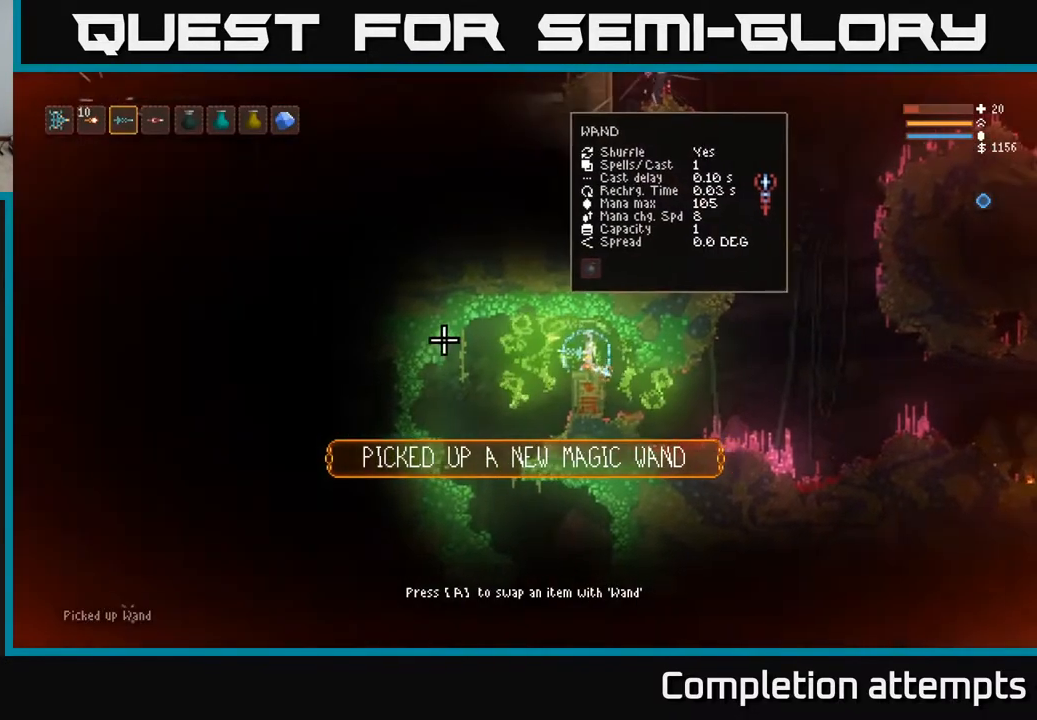
{"buttons": [], "left_stick": "center", "right_stick": "center", "events": [[67, "right_stick", "center"], [233, "SELECT", "down"], [350, "SELECT", "up"]]}
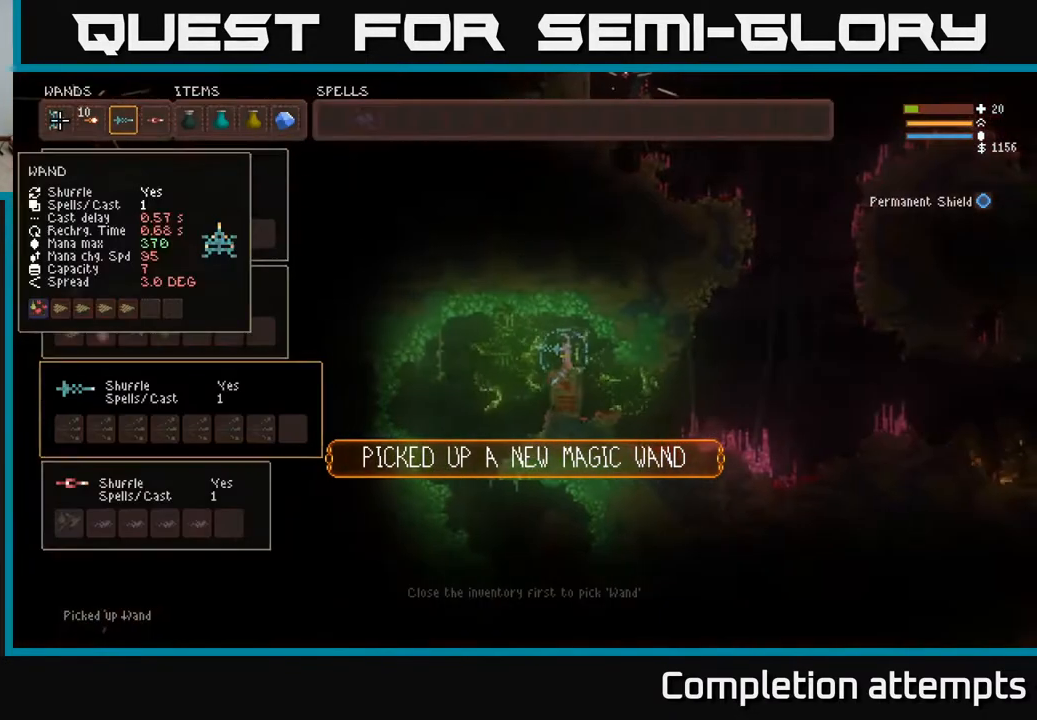
{"buttons": [], "left_stick": "center", "right_stick": "center", "events": [[117, "DPAD_RIGHT", "down"], [217, "DPAD_RIGHT", "up"], [317, "DPAD_RIGHT", "down"], [417, "DPAD_RIGHT", "up"]]}
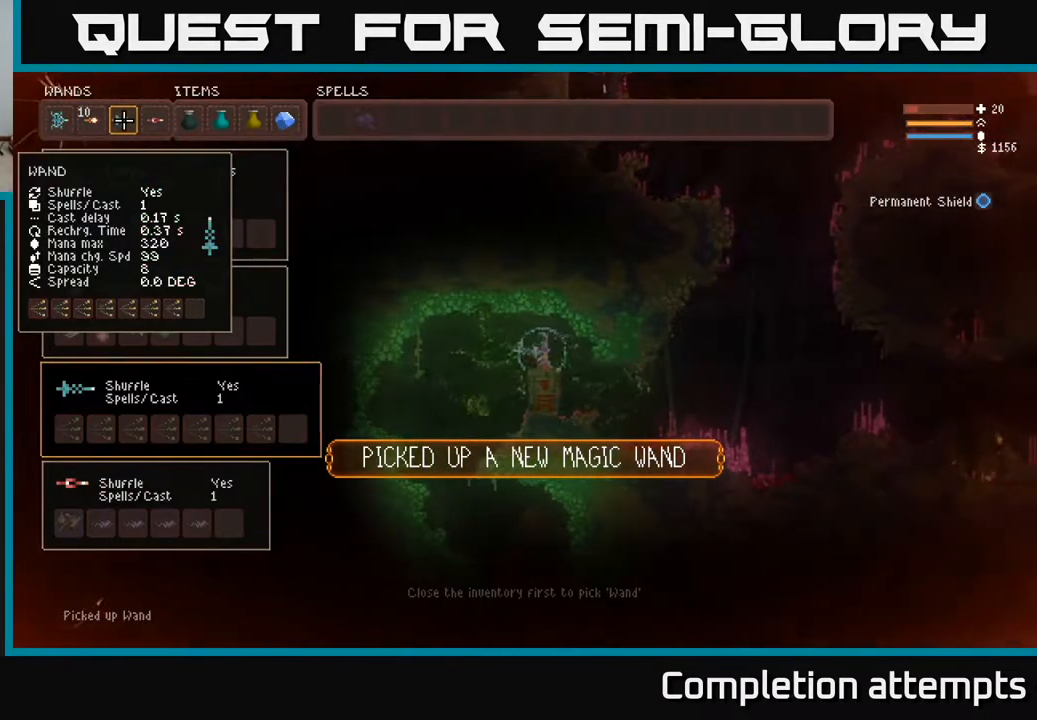
{"buttons": [], "left_stick": "center", "right_stick": "left", "events": [[33, "SELECT", "down"], [167, "SELECT", "up"], [417, "right_stick", "left"]]}
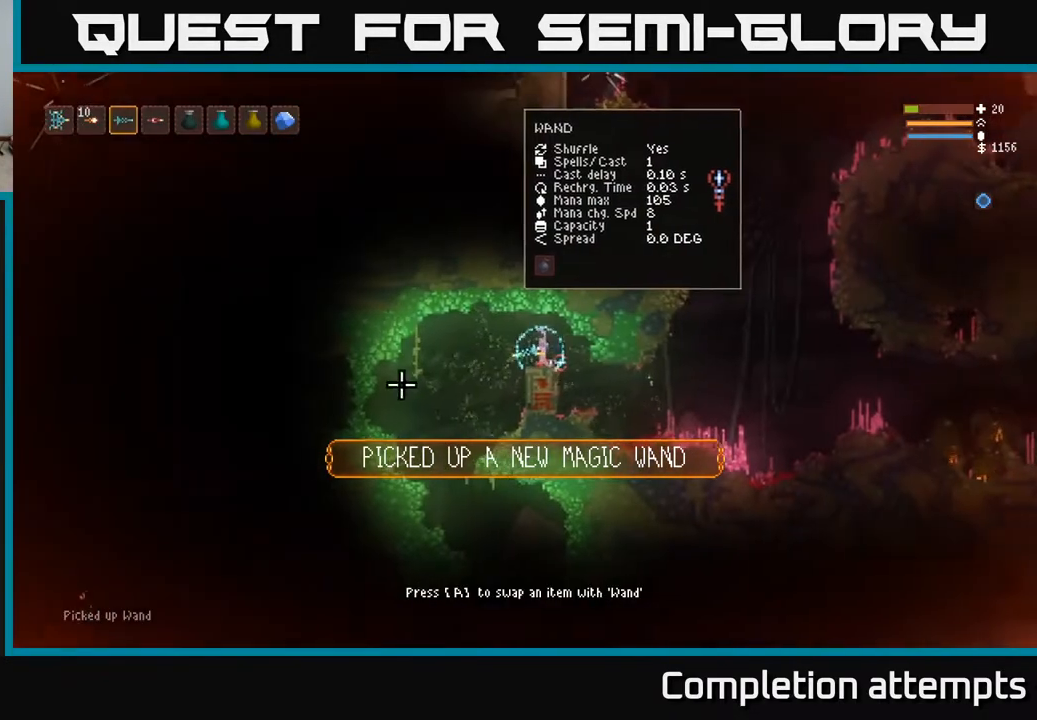
{"buttons": [], "left_stick": "center", "right_stick": "left", "events": [[183, "right_stick", "down-left"], [367, "right_stick", "left"]]}
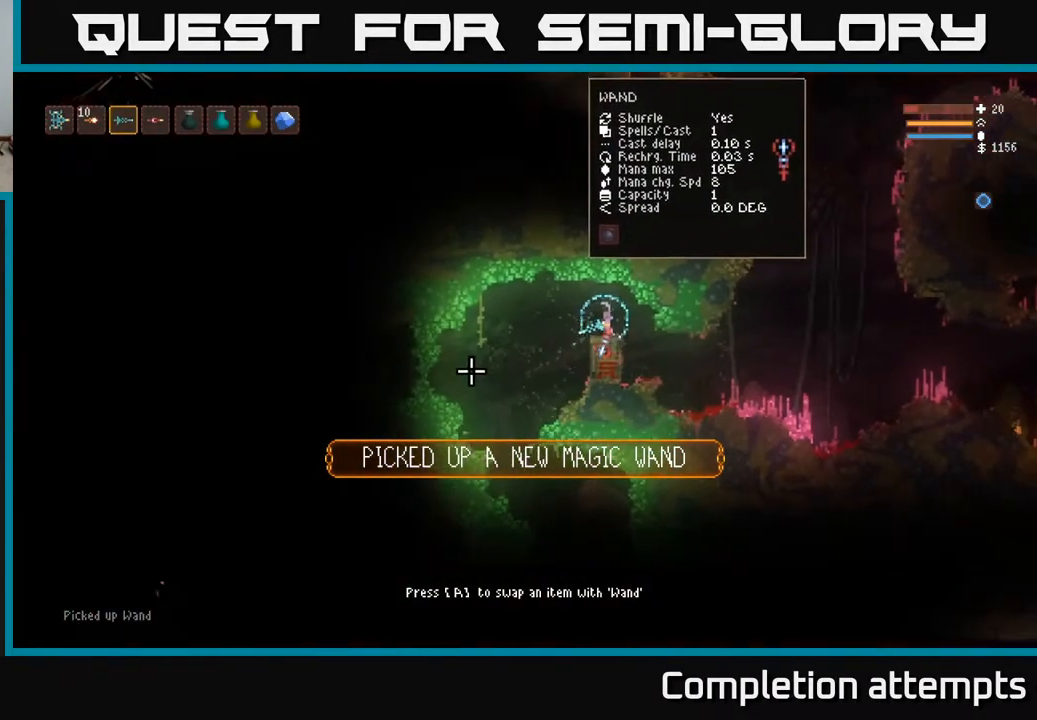
{"buttons": [], "left_stick": "center", "right_stick": "left", "events": []}
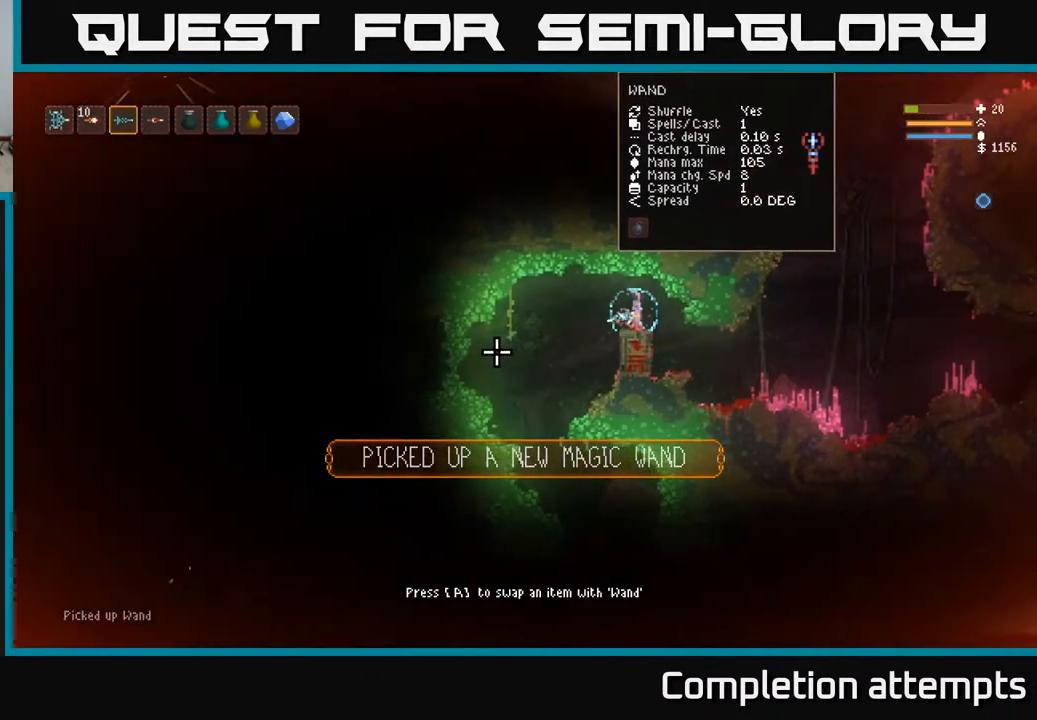
{"buttons": [], "left_stick": "center", "right_stick": "left", "events": [[250, "R2", "down"], [383, "R2", "up"]]}
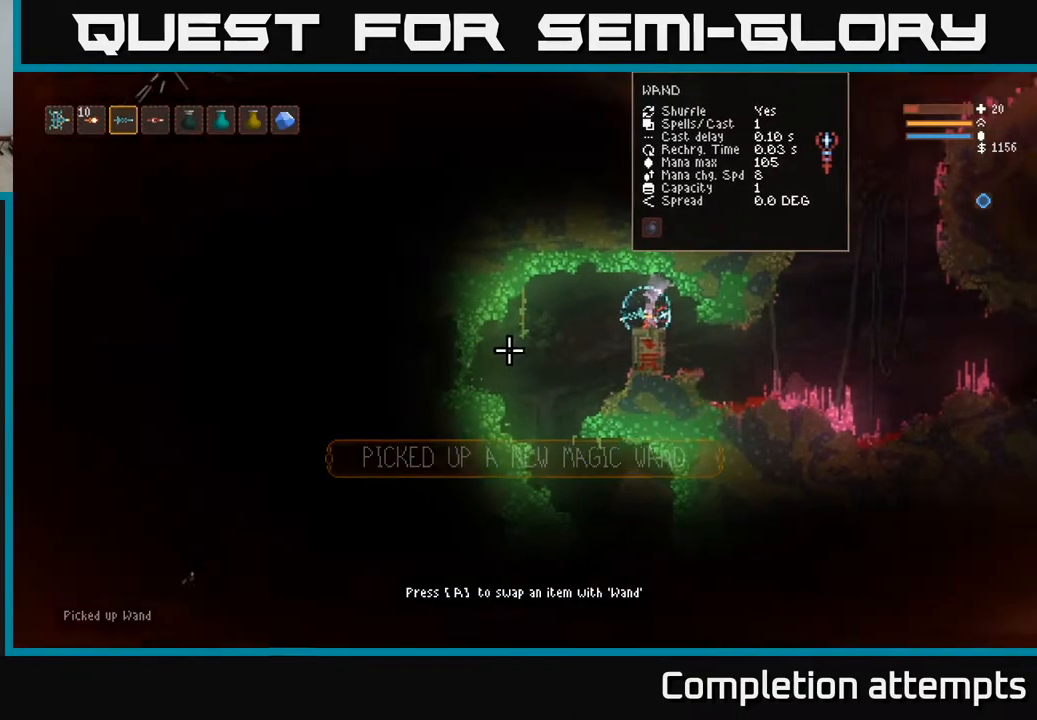
{"buttons": [], "left_stick": "center", "right_stick": "left", "events": [[183, "R2", "down"], [317, "R2", "up"]]}
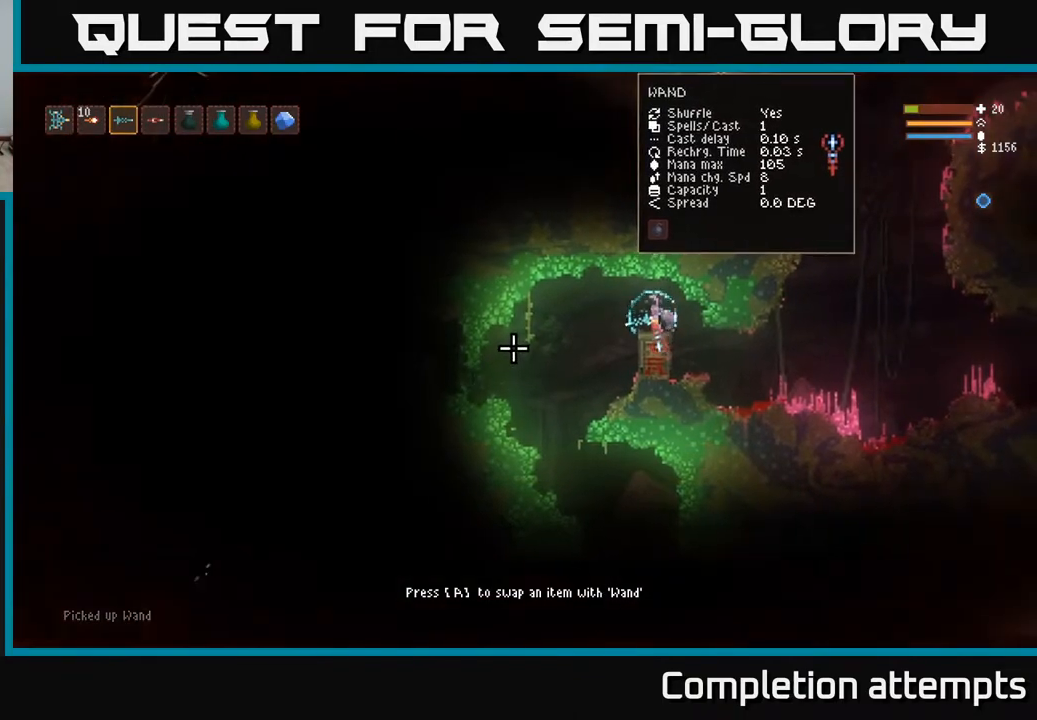
{"buttons": ["R2"], "left_stick": "center", "right_stick": "left", "events": [[83, "R2", "down"]]}
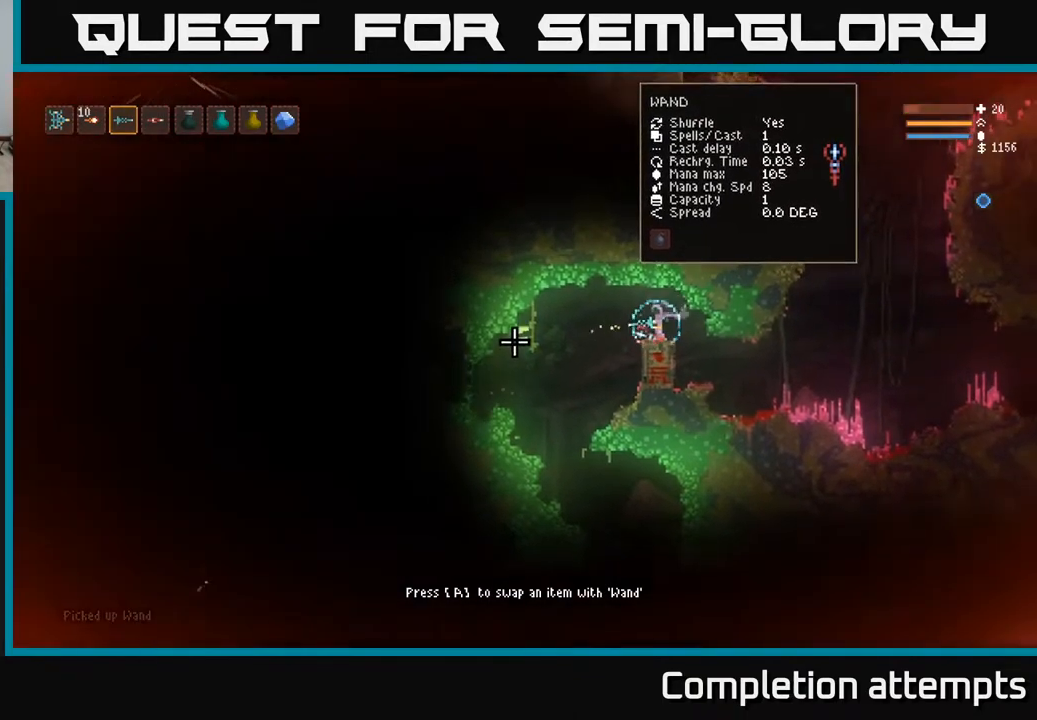
{"buttons": ["R2"], "left_stick": "center", "right_stick": "left", "events": []}